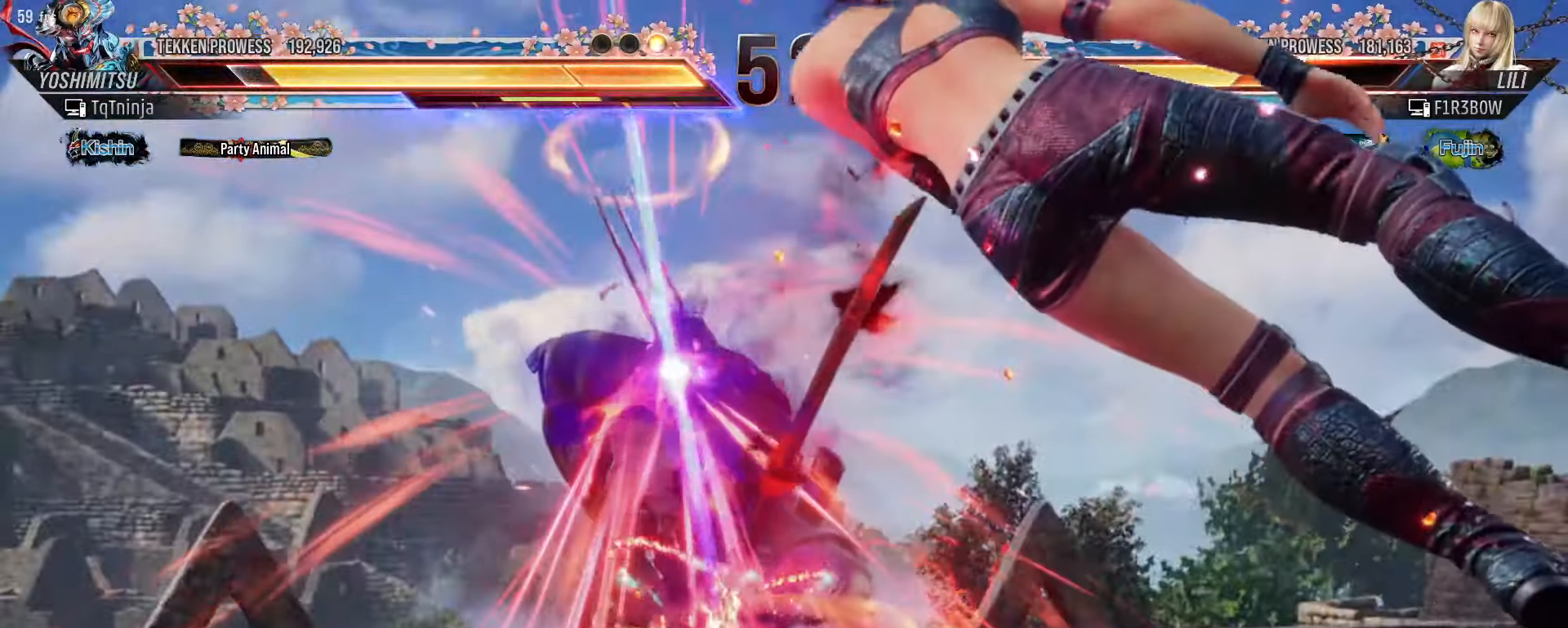
Gameplay with a controller (arcade stick); each line is a JSON object with the inputs held at the frame after it (dt_ms = milliseconds from this image to that frame). "events" lists button and stick changes between this image and that frame as [ms after this image, input, new state], when the widget could be followed in between. Not read: L3 R3.
{"dt_ms": 500, "buttons": [], "left_stick": "right", "events": [[116, "left_stick", "center"], [283, "left_stick", "right"], [366, "left_stick", "center"], [416, "left_stick", "right"]]}
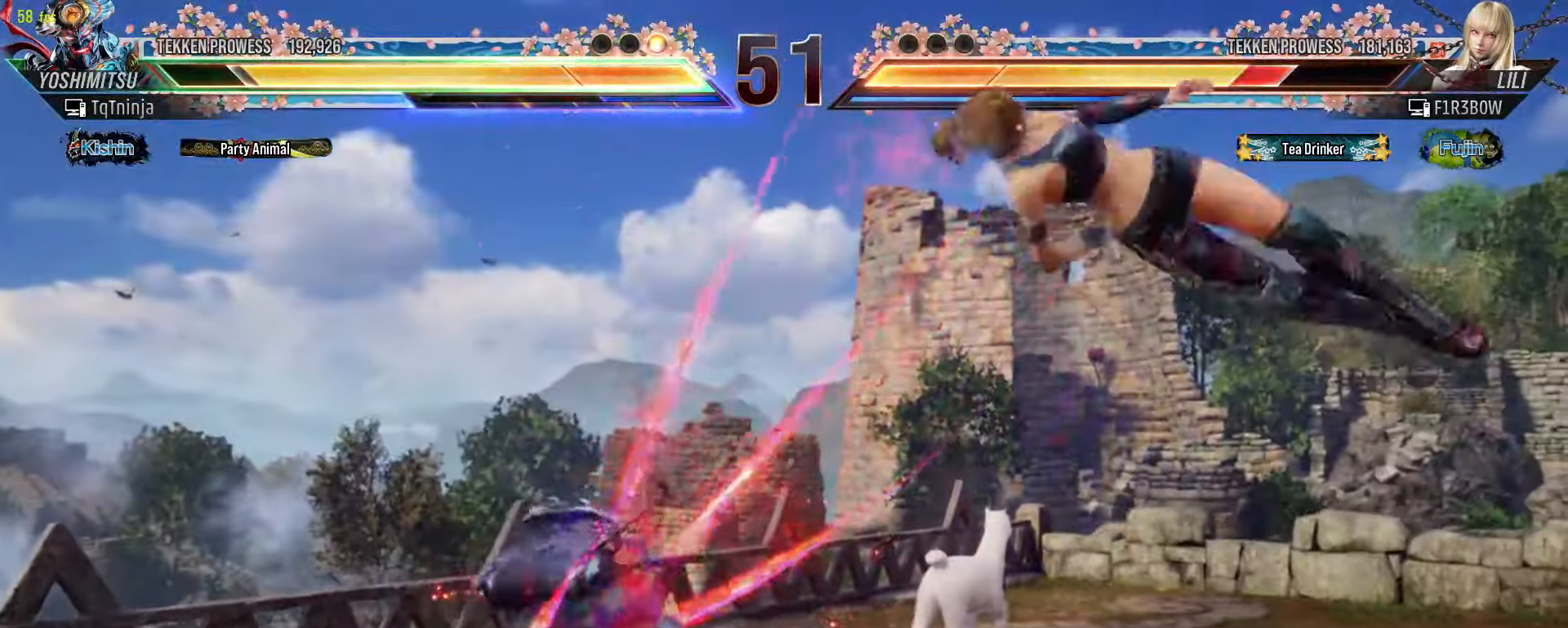
{"dt_ms": 500, "buttons": ["TRIANGLE"], "left_stick": "down", "events": [[16, "left_stick", "center"], [116, "left_stick", "down"], [133, "TRIANGLE", "down"], [166, "TRIANGLE", "up"], [250, "TRIANGLE", "down"], [283, "TRIANGLE", "up"], [350, "TRIANGLE", "down"], [400, "TRIANGLE", "up"], [450, "TRIANGLE", "down"]]}
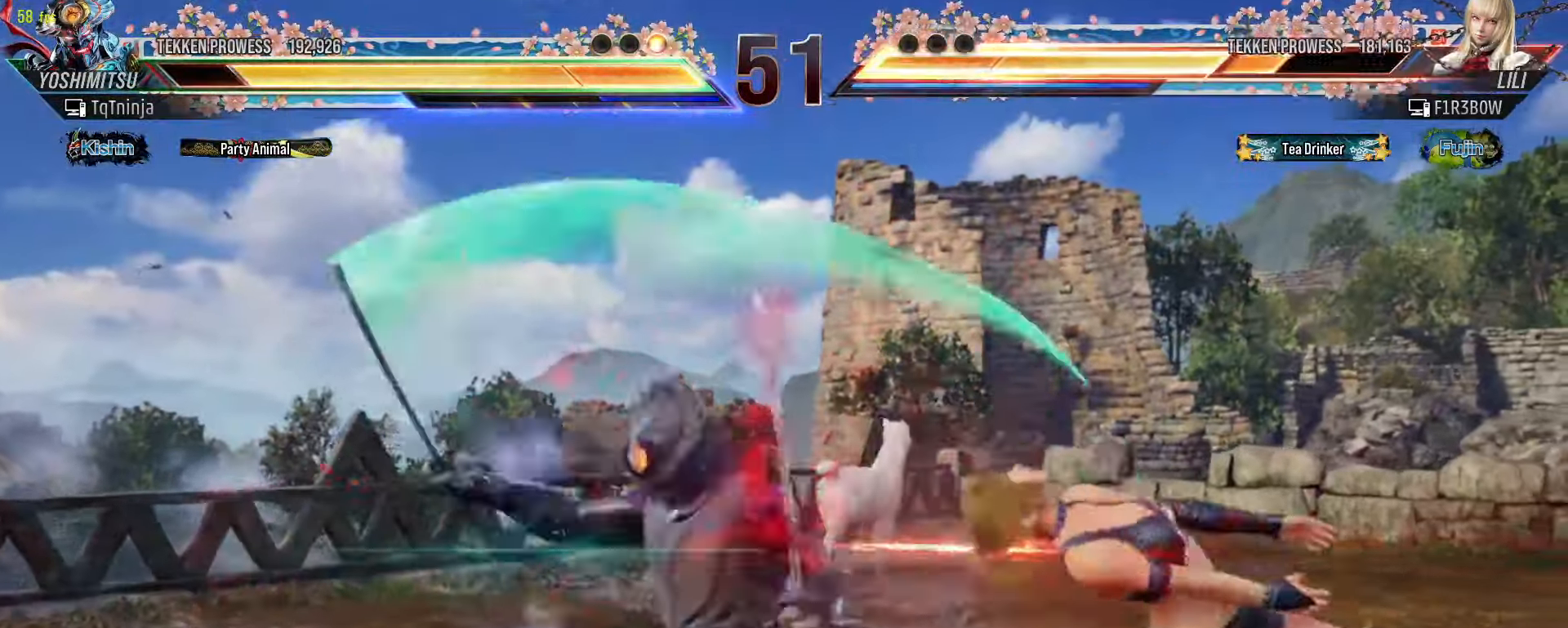
{"dt_ms": 500, "buttons": ["TRIANGLE"], "left_stick": "down", "events": [[33, "TRIANGLE", "up"], [66, "TRIANGLE", "down"], [150, "TRIANGLE", "up"], [200, "TRIANGLE", "down"], [283, "TRIANGLE", "up"], [350, "TRIANGLE", "down"], [400, "TRIANGLE", "up"], [483, "TRIANGLE", "down"]]}
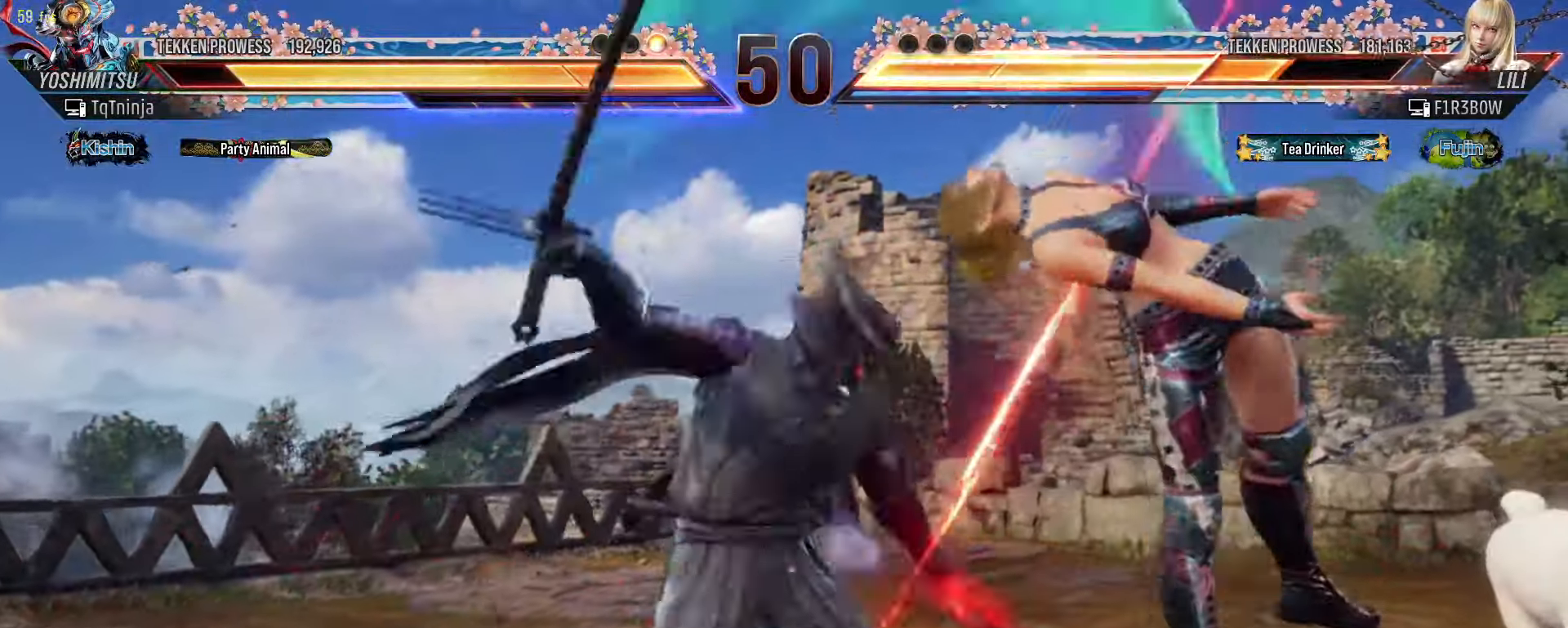
{"dt_ms": 1000, "buttons": [], "left_stick": "right"}
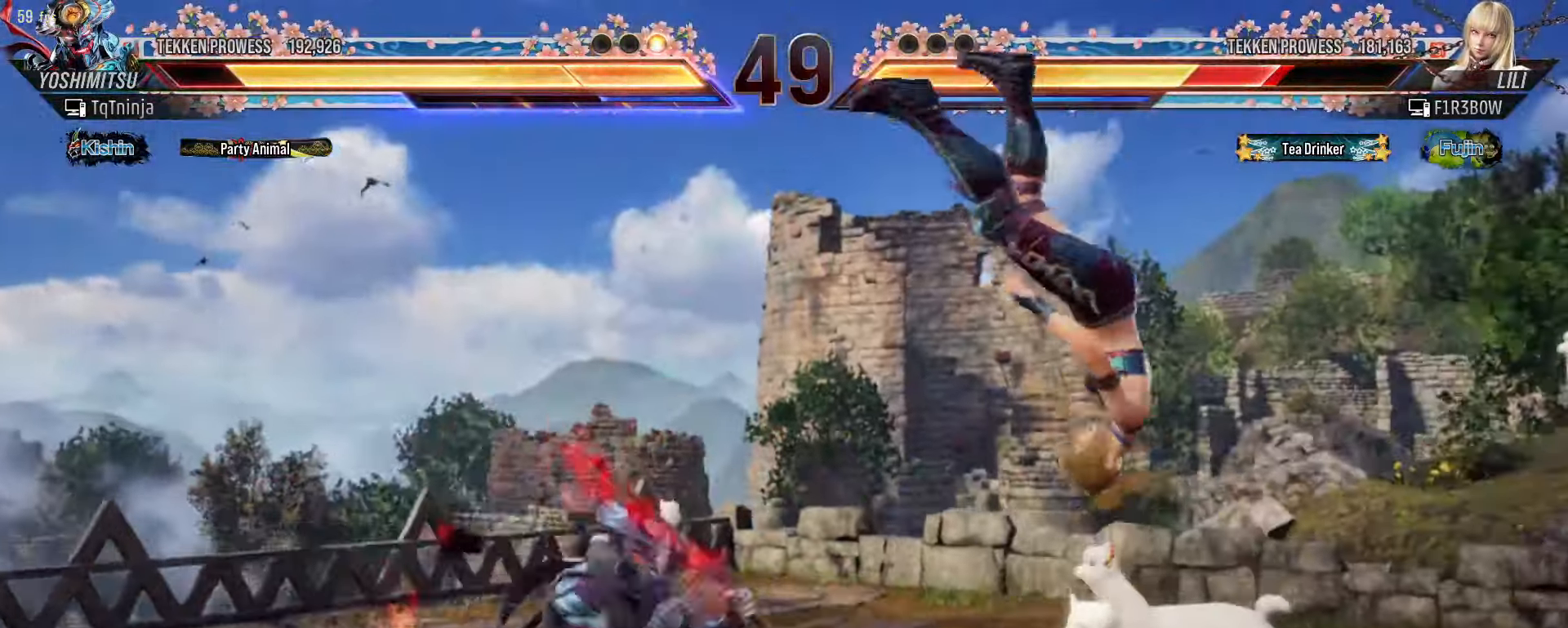
{"dt_ms": 500, "buttons": ["TRIANGLE"], "left_stick": "down", "events": [[133, "left_stick", "center"], [233, "left_stick", "down"], [250, "TRIANGLE", "down"], [283, "TRIANGLE", "up"], [383, "TRIANGLE", "down"], [416, "TRIANGLE", "up"], [483, "TRIANGLE", "down"]]}
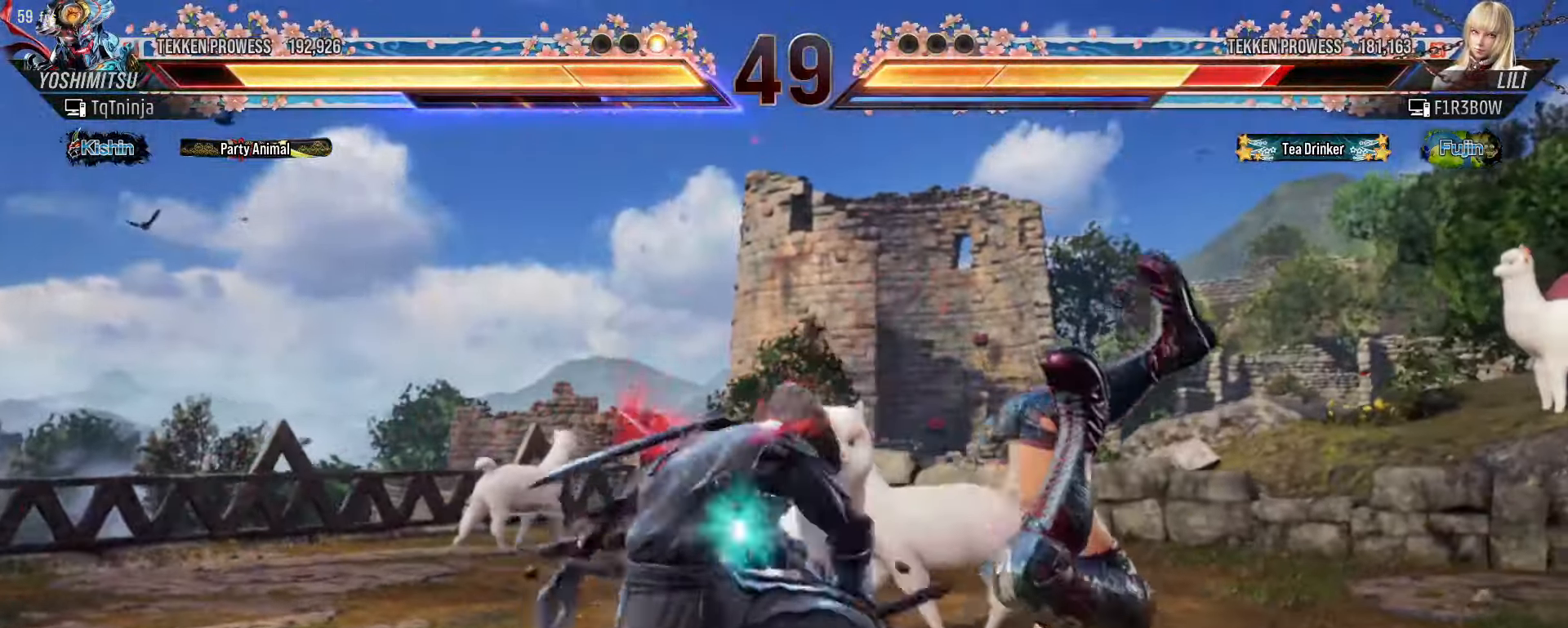
{"dt_ms": 500, "buttons": [], "left_stick": "left", "events": [[66, "TRIANGLE", "up"], [116, "TRIANGLE", "down"], [216, "TRIANGLE", "up"], [250, "left_stick", "center"], [300, "left_stick", "left"]]}
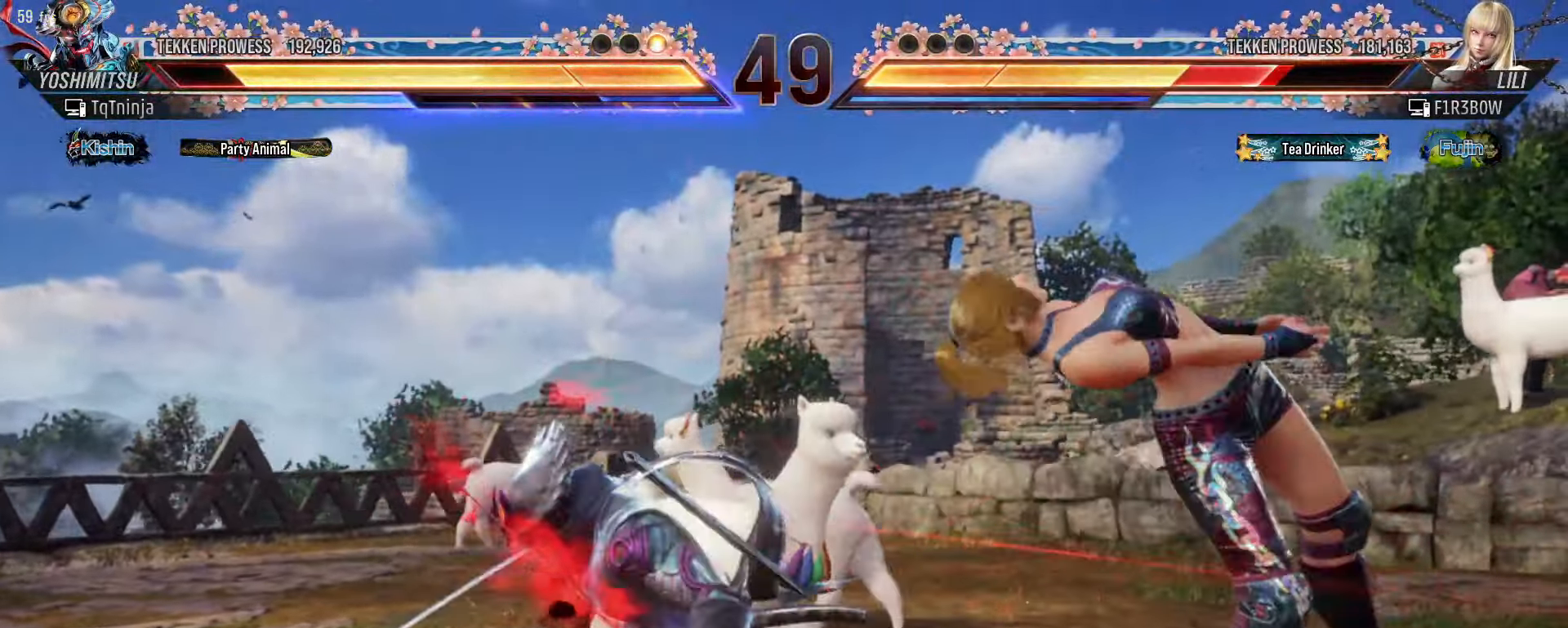
{"dt_ms": 500, "buttons": [], "left_stick": "left", "events": []}
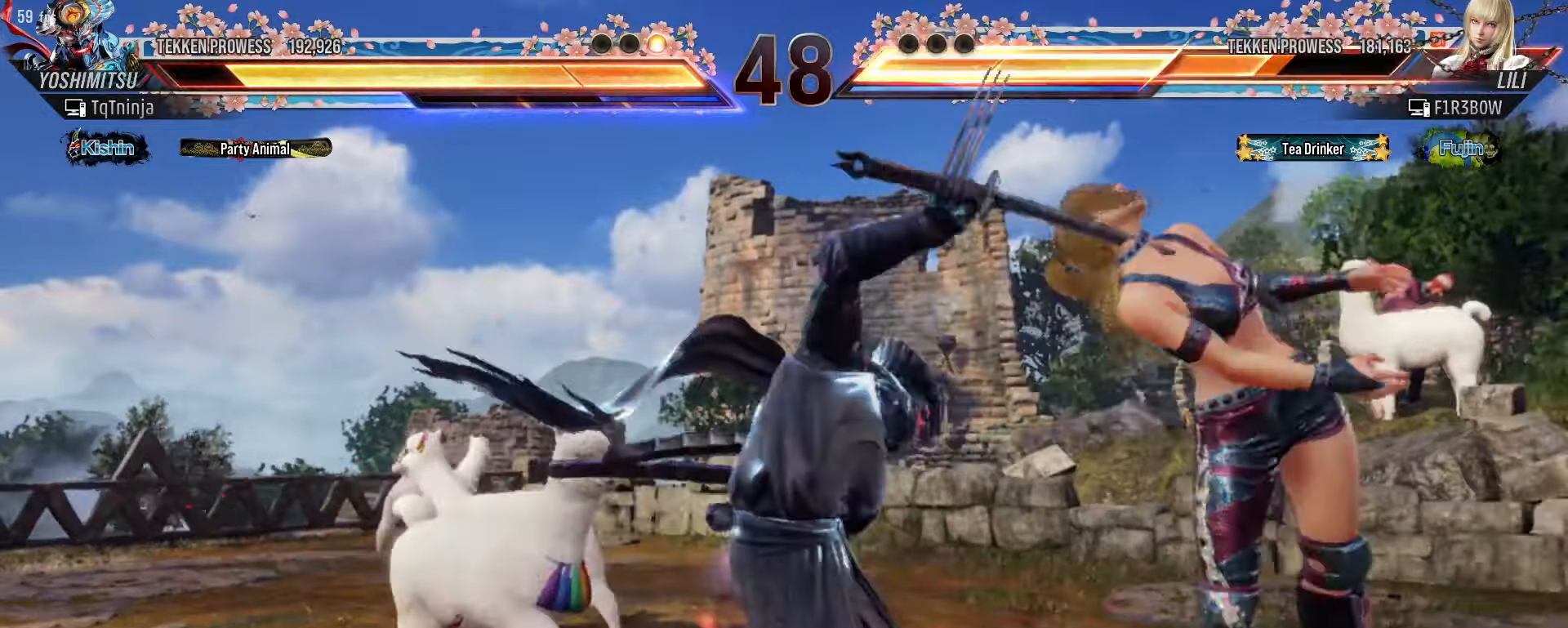
{"dt_ms": 500, "buttons": [], "left_stick": "right", "events": [[200, "left_stick", "center"], [266, "left_stick", "right"], [333, "left_stick", "center"], [416, "left_stick", "right"]]}
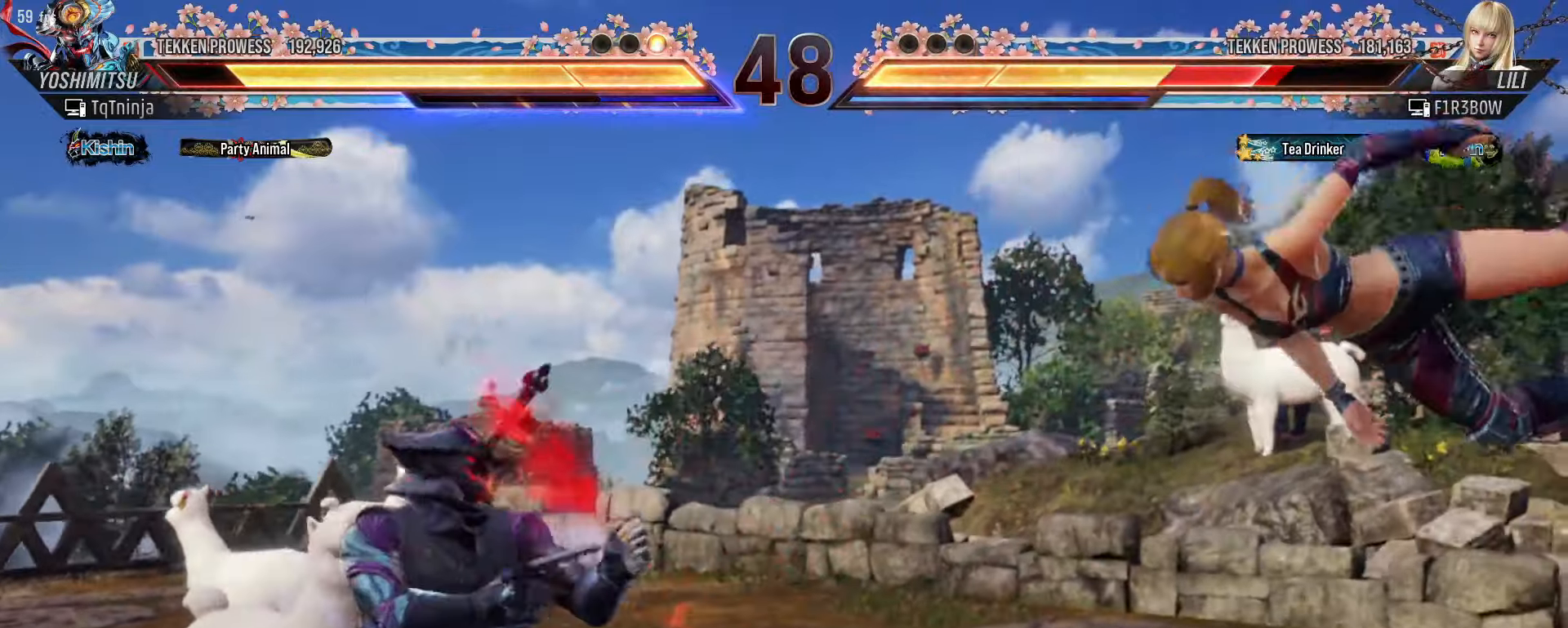
{"dt_ms": 500, "buttons": ["TRIANGLE"], "left_stick": "center", "events": [[316, "left_stick", "center"], [383, "CROSS", "down"], [450, "CROSS", "up"], [466, "TRIANGLE", "down"]]}
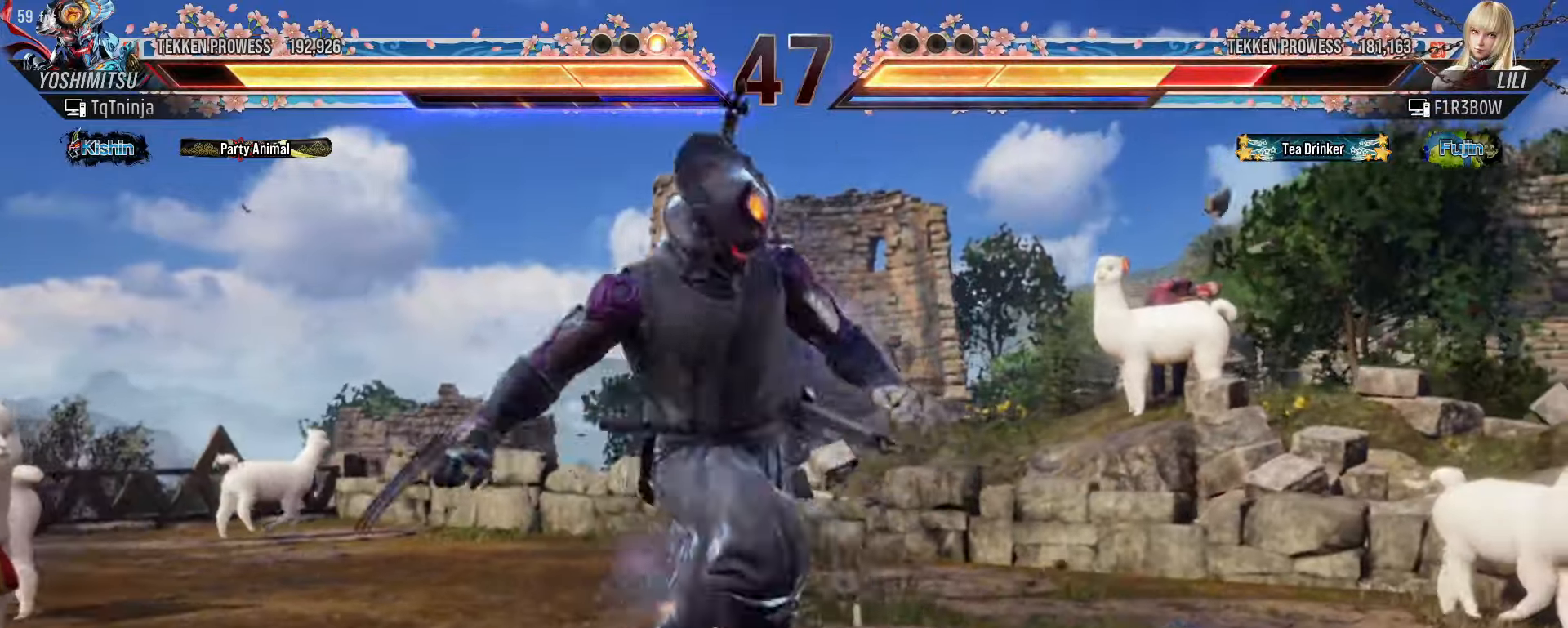
{"dt_ms": 500, "buttons": ["SQUARE", "TRIANGLE"], "left_stick": "center", "events": [[50, "TRIANGLE", "up"], [400, "SQUARE", "down"], [400, "TRIANGLE", "down"], [433, "SQUARE", "up"], [450, "TRIANGLE", "up"], [500, "SQUARE", "down"], [500, "TRIANGLE", "down"]]}
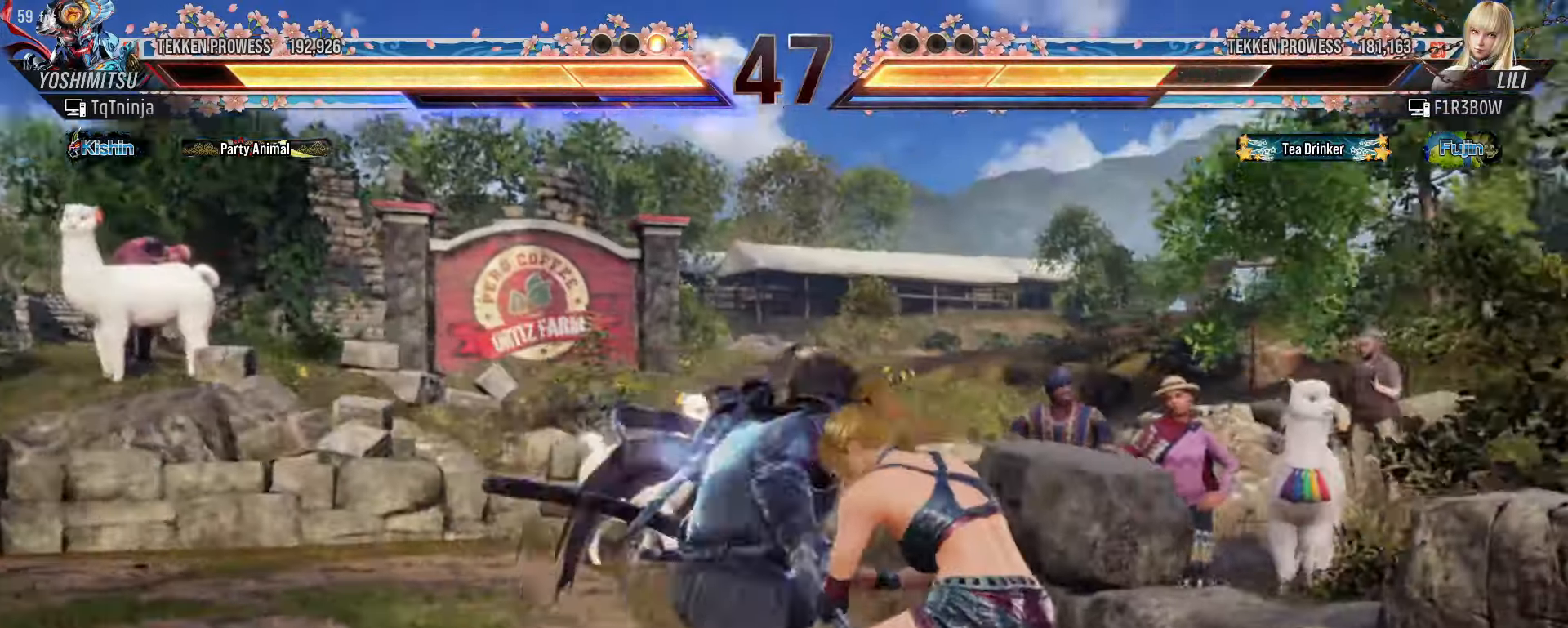
{"dt_ms": 500, "buttons": ["SQUARE", "TRIANGLE"], "left_stick": "left", "events": [[50, "SQUARE", "up"], [66, "TRIANGLE", "up"], [116, "SQUARE", "down"], [116, "TRIANGLE", "down"], [166, "SQUARE", "up"], [166, "TRIANGLE", "up"], [233, "SQUARE", "down"], [233, "TRIANGLE", "down"], [266, "TRIANGLE", "up"], [283, "SQUARE", "up"], [316, "SQUARE", "down"], [316, "TRIANGLE", "down"], [383, "SQUARE", "up"], [383, "TRIANGLE", "up"], [416, "TRIANGLE", "down"], [433, "SQUARE", "down"], [483, "left_stick", "left"]]}
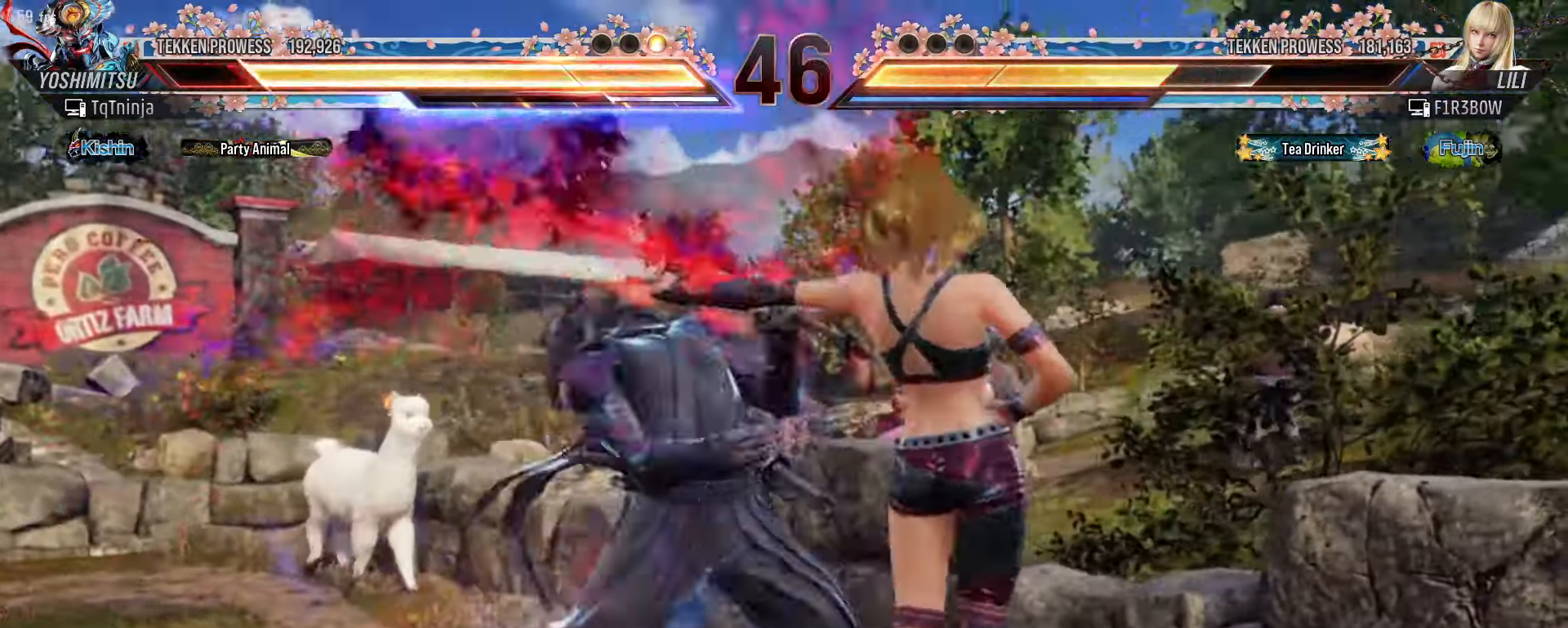
{"dt_ms": 500, "buttons": [], "left_stick": "left", "events": [[16, "SQUARE", "up"], [16, "TRIANGLE", "up"]]}
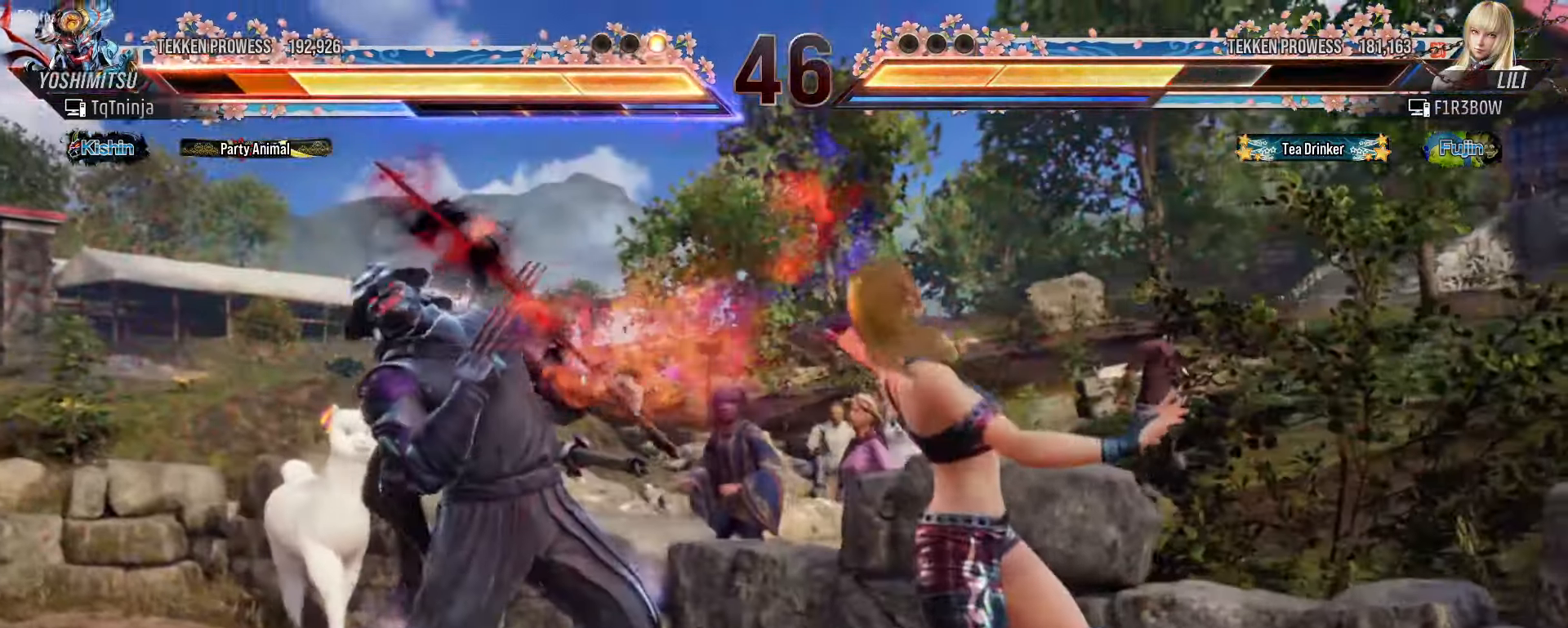
{"dt_ms": 500, "buttons": [], "left_stick": "left", "events": [[250, "CIRCLE", "down"], [300, "CIRCLE", "up"], [350, "CIRCLE", "down"], [383, "CIRCLE", "up"], [433, "CIRCLE", "down"], [500, "CIRCLE", "up"]]}
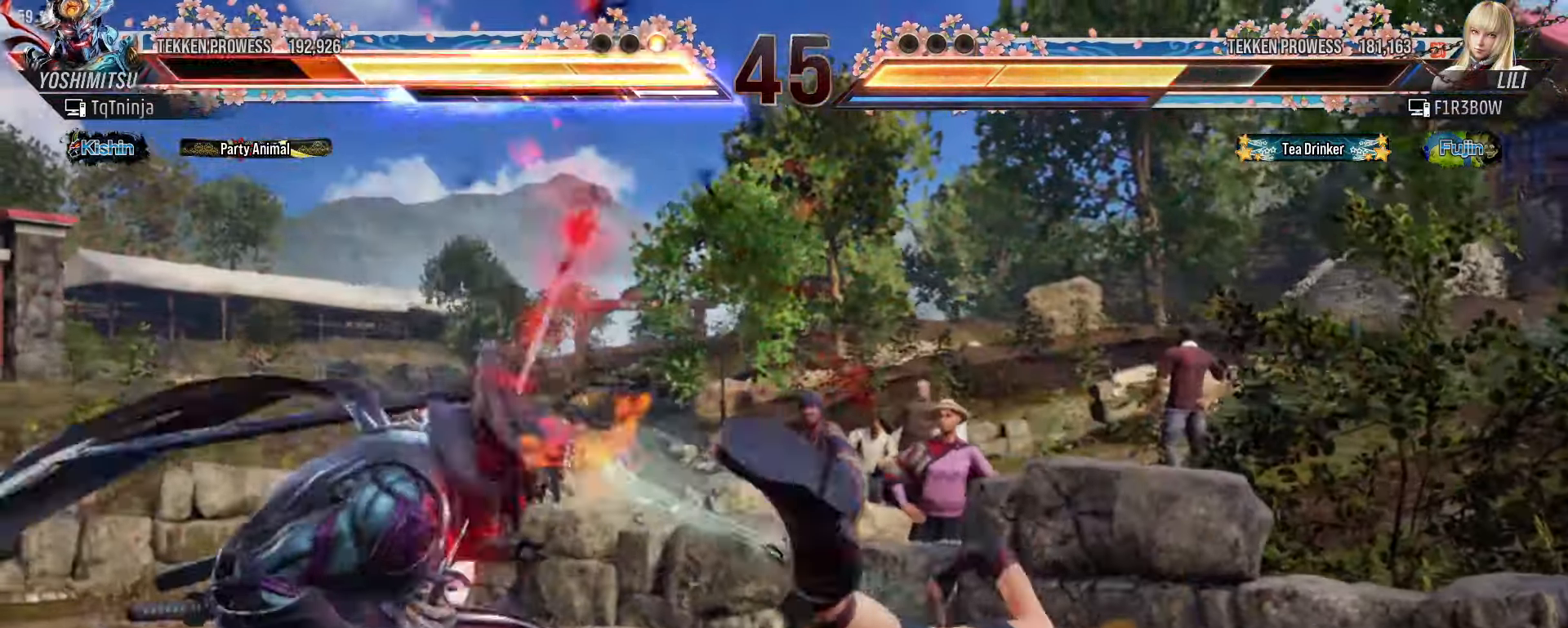
{"dt_ms": 500, "buttons": [], "left_stick": "left", "events": []}
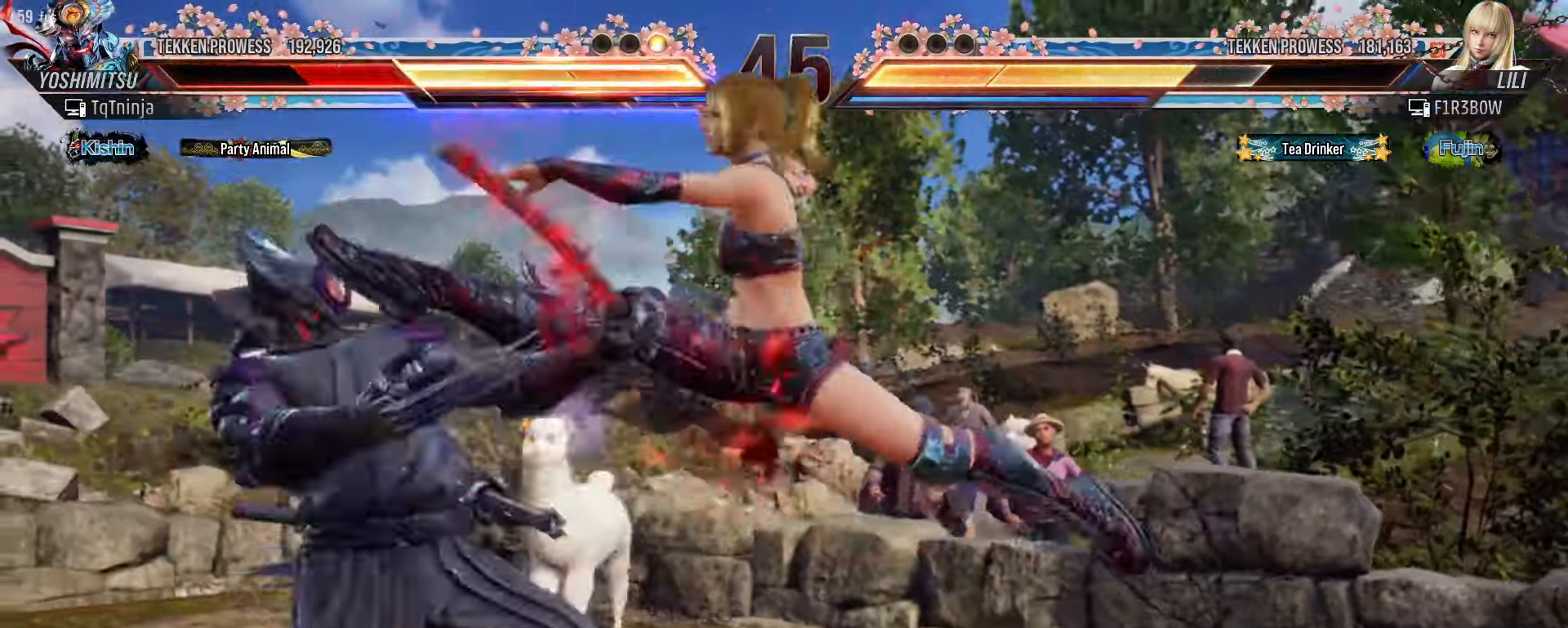
{"dt_ms": 500, "buttons": ["TRIANGLE"], "left_stick": "left", "events": [[316, "TRIANGLE", "down"], [366, "TRIANGLE", "up"], [383, "SQUARE", "down"], [416, "SQUARE", "up"], [450, "TRIANGLE", "down"]]}
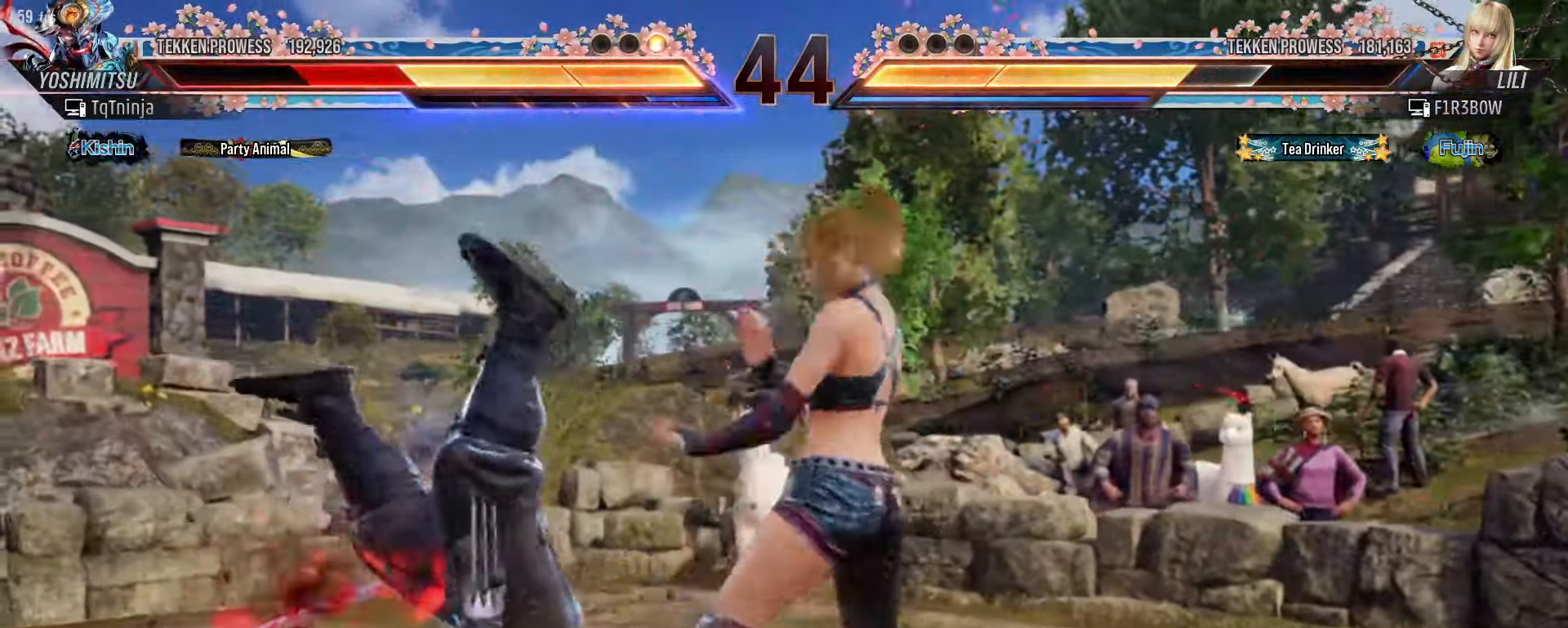
{"dt_ms": 500, "buttons": ["SQUARE"], "left_stick": "center", "events": [[33, "SQUARE", "down"], [33, "TRIANGLE", "up"], [66, "SQUARE", "up"], [100, "TRIANGLE", "down"], [183, "SQUARE", "down"], [183, "TRIANGLE", "up"], [200, "left_stick", "up"], [216, "SQUARE", "up"], [250, "TRIANGLE", "down"], [333, "SQUARE", "down"], [333, "TRIANGLE", "up"], [383, "TRIANGLE", "down"], [400, "SQUARE", "up"], [450, "left_stick", "center"], [483, "TRIANGLE", "up"], [500, "SQUARE", "down"]]}
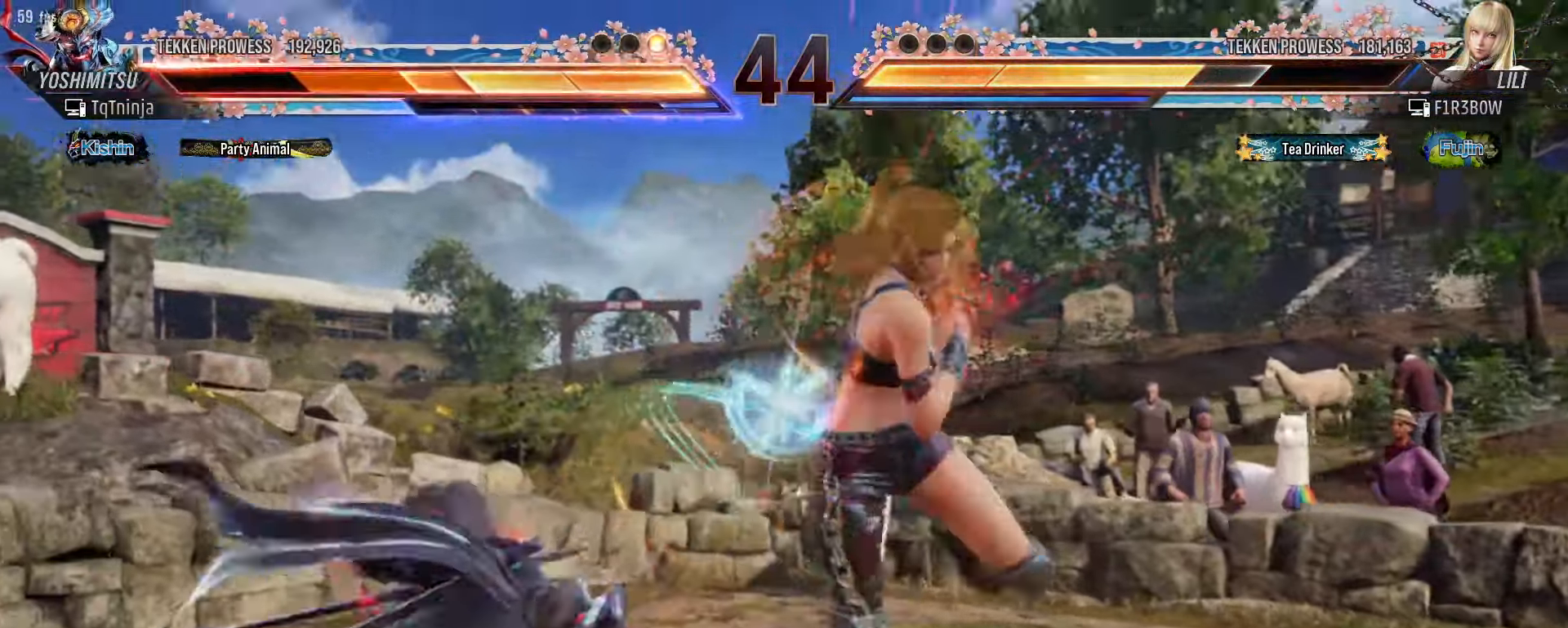
{"dt_ms": 500, "buttons": [], "left_stick": "center", "events": [[16, "SQUARE", "up"], [166, "left_stick", "left"], [283, "TRIANGLE", "down"], [283, "left_stick", "up-left"], [366, "SQUARE", "down"], [383, "TRIANGLE", "up"], [433, "SQUARE", "up"], [450, "TRIANGLE", "down"], [450, "left_stick", "center"], [483, "TRIANGLE", "up"]]}
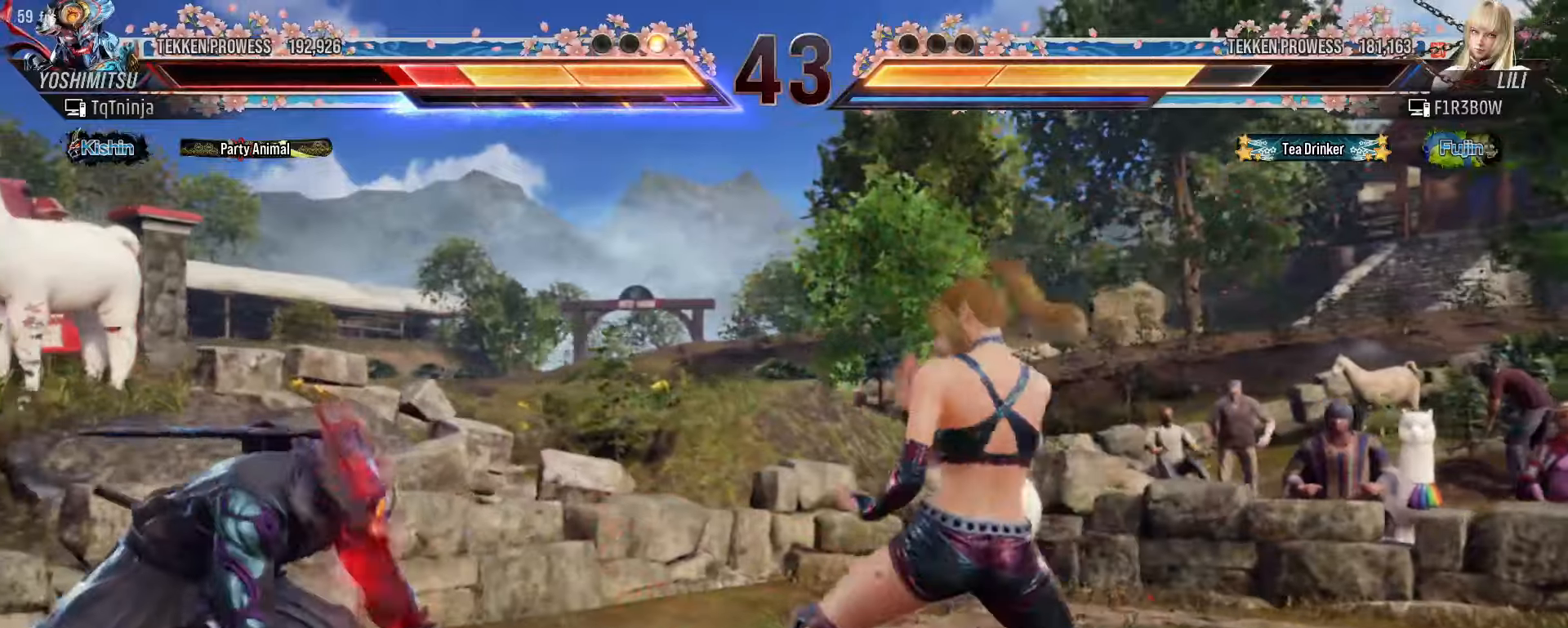
{"dt_ms": 500, "buttons": [], "left_stick": "left", "events": [[133, "left_stick", "left"], [200, "left_stick", "center"], [266, "left_stick", "left"]]}
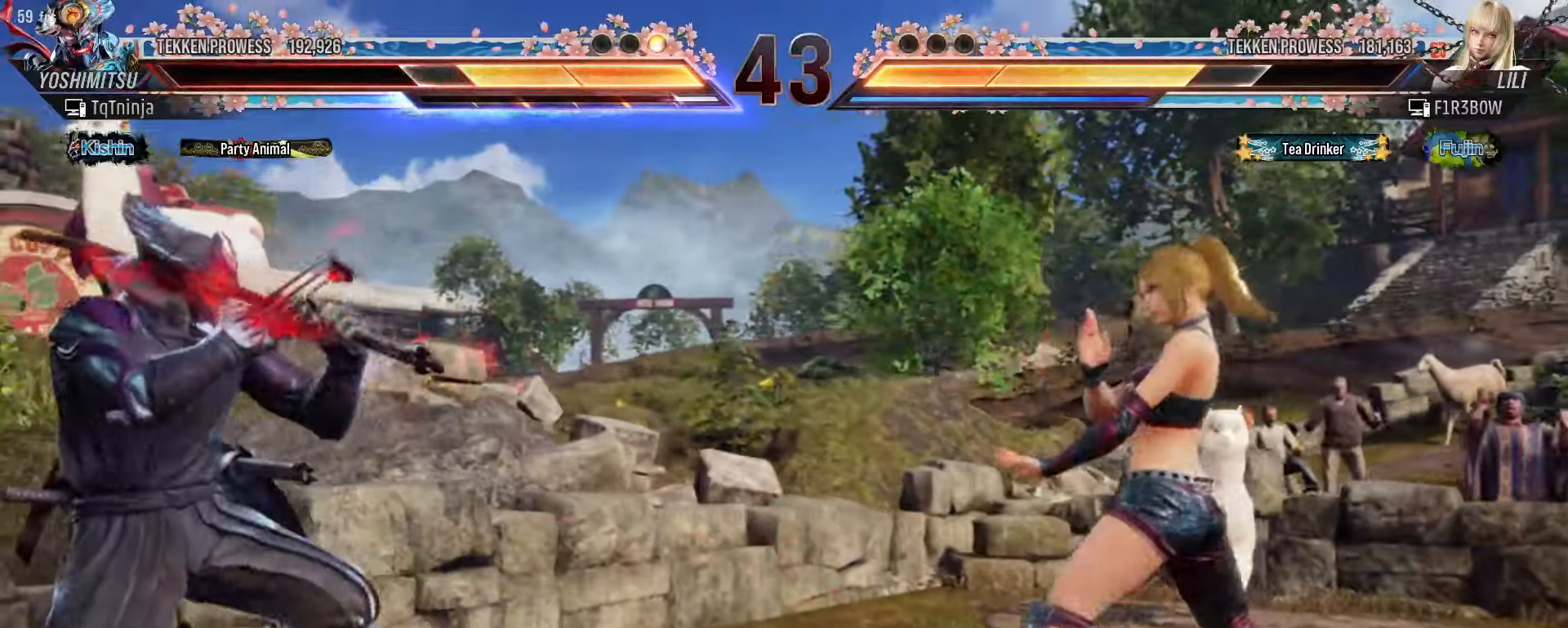
{"dt_ms": 500, "buttons": [], "left_stick": "left", "events": []}
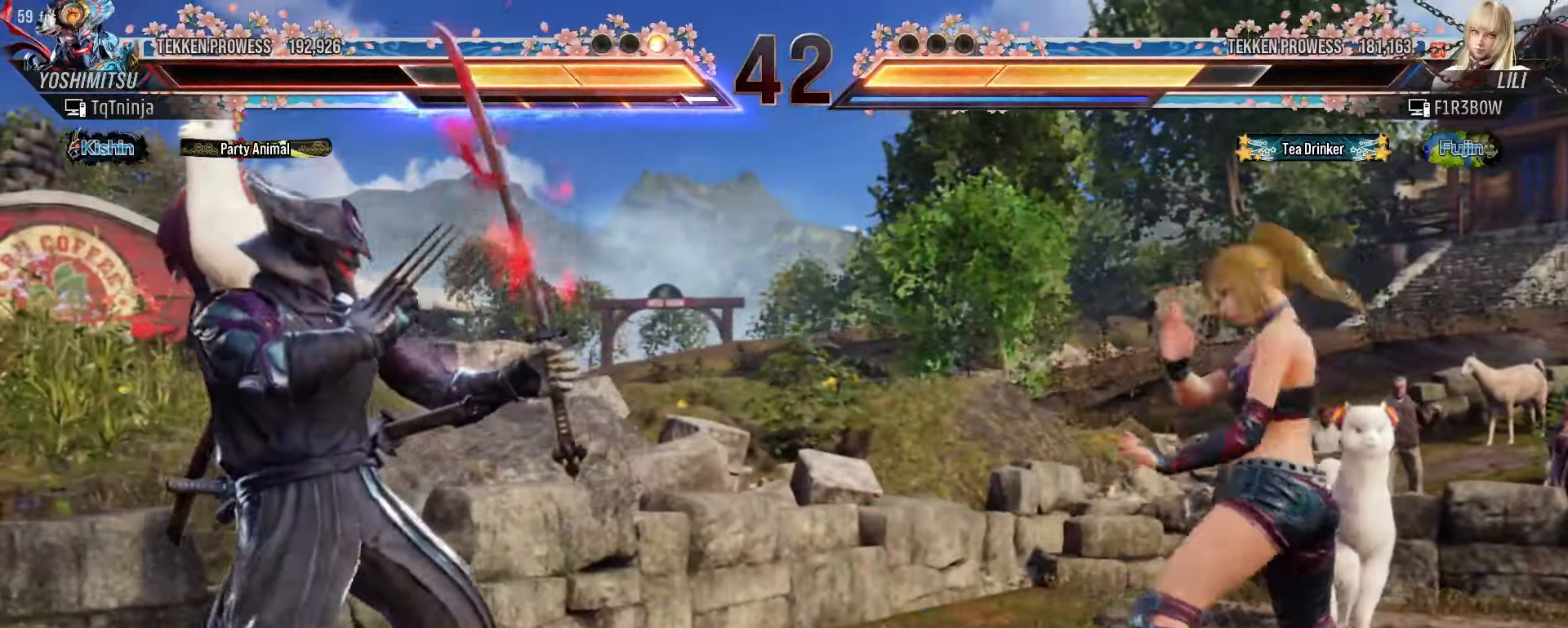
{"dt_ms": 500, "buttons": [], "left_stick": "up", "events": [[50, "left_stick", "center"], [133, "CROSS", "down"], [183, "CIRCLE", "down"], [200, "CROSS", "up"], [250, "CIRCLE", "up"], [400, "left_stick", "up"]]}
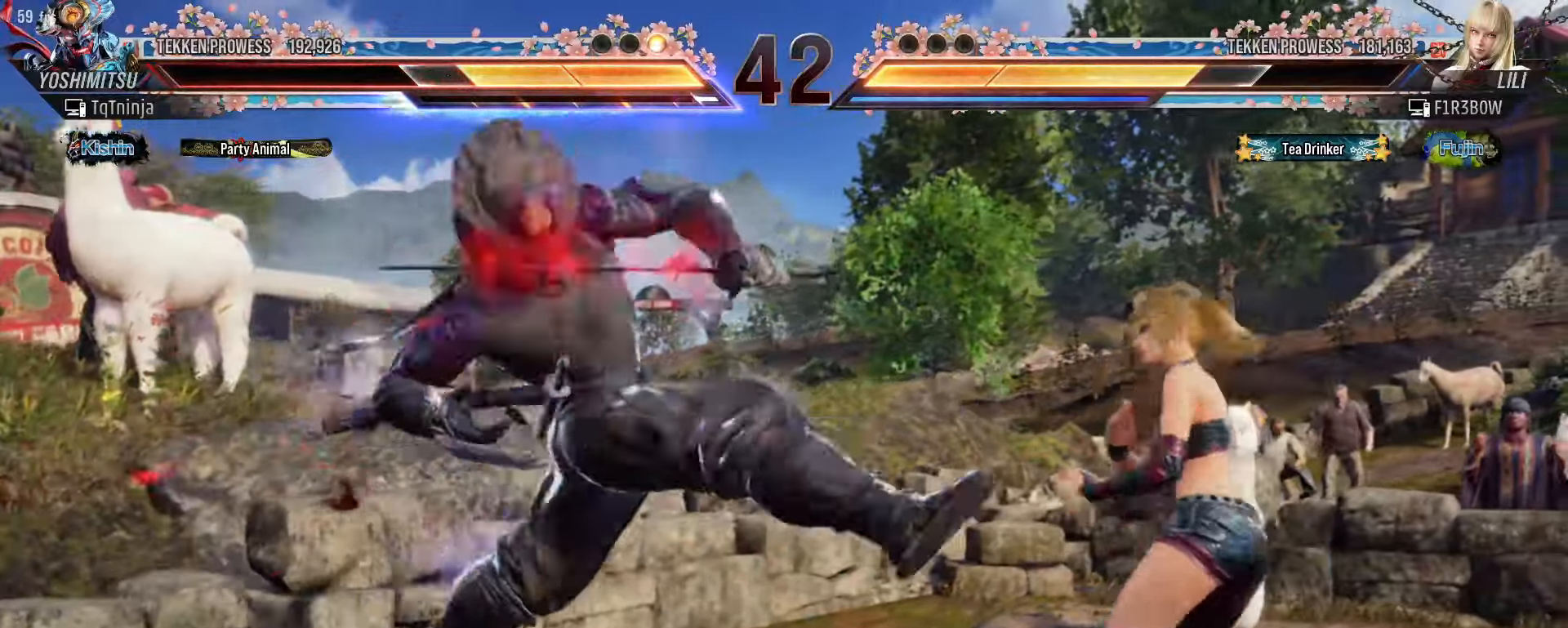
{"dt_ms": 500, "buttons": [], "left_stick": "right", "events": [[166, "left_stick", "center"], [333, "SQUARE", "down"], [333, "TRIANGLE", "down"], [366, "SQUARE", "up"], [366, "left_stick", "right"], [383, "TRIANGLE", "up"], [433, "SQUARE", "down"], [433, "TRIANGLE", "down"], [483, "SQUARE", "up"], [483, "TRIANGLE", "up"]]}
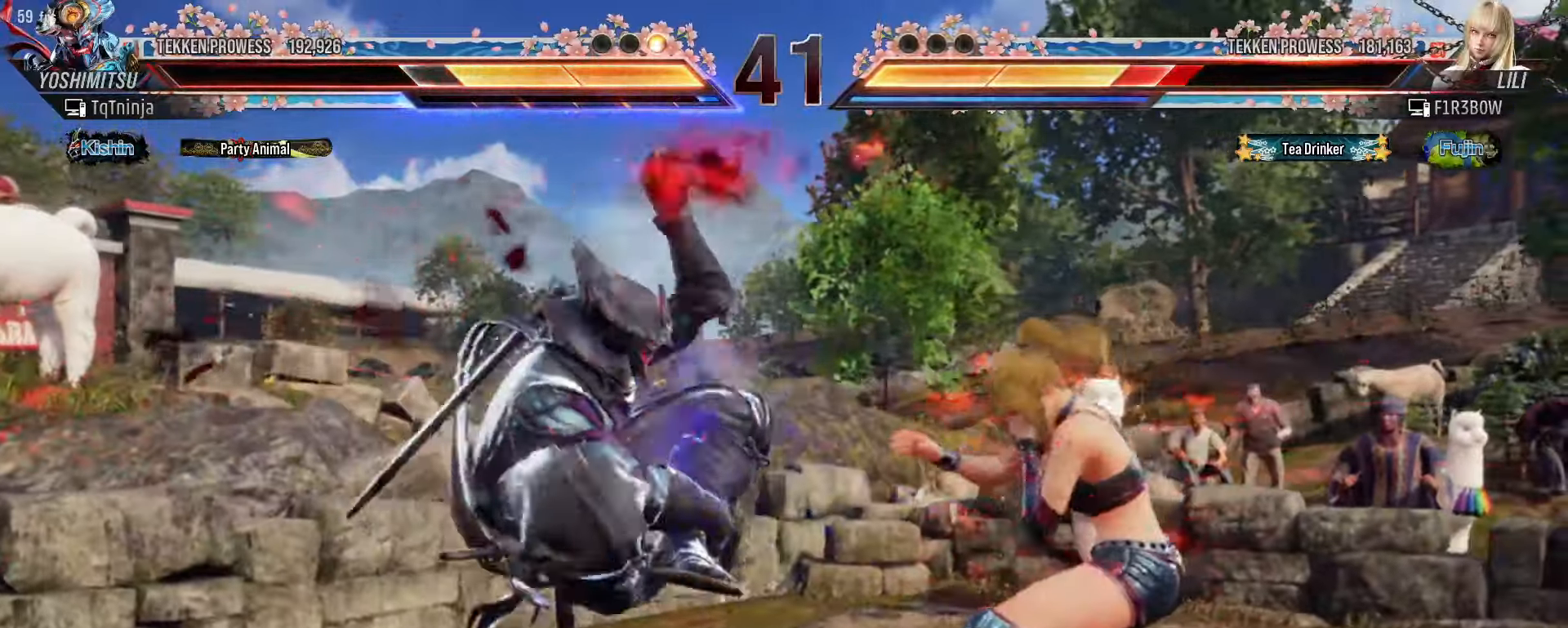
{"dt_ms": 500, "buttons": ["SQUARE", "TRIANGLE"], "left_stick": "center", "events": [[16, "SQUARE", "down"], [16, "TRIANGLE", "down"], [50, "left_stick", "center"], [83, "SQUARE", "up"], [100, "TRIANGLE", "up"], [500, "SQUARE", "down"], [500, "TRIANGLE", "down"]]}
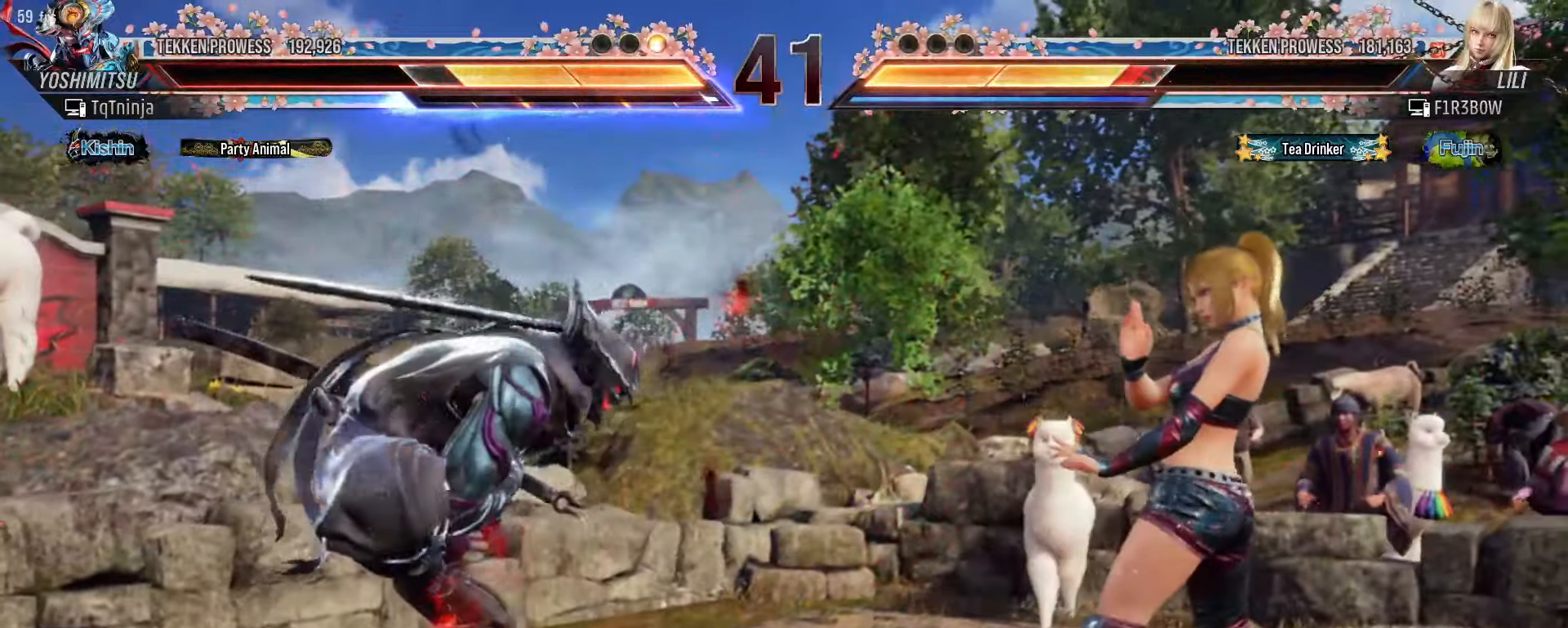
{"dt_ms": 500, "buttons": [], "left_stick": "center", "events": [[33, "SQUARE", "up"], [33, "TRIANGLE", "up"]]}
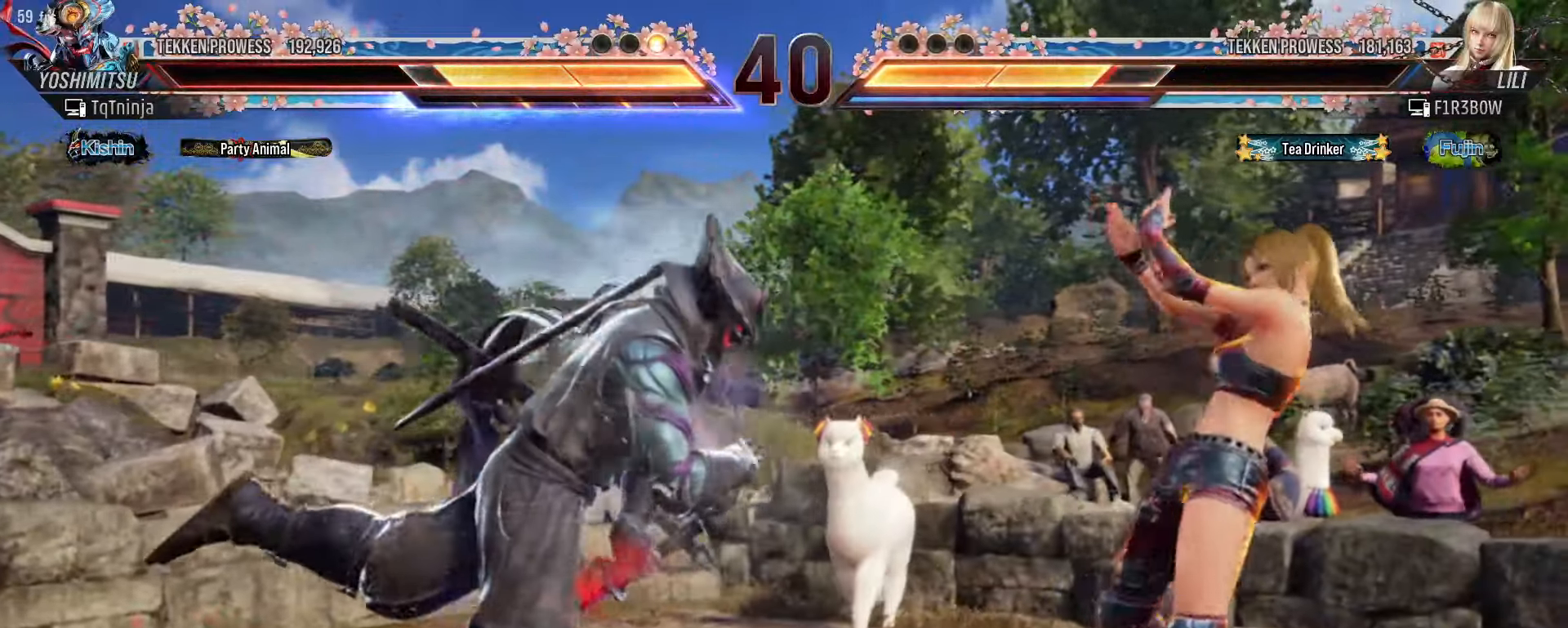
{"dt_ms": 500, "buttons": [], "left_stick": "left", "events": [[116, "left_stick", "left"], [183, "left_stick", "center"], [250, "left_stick", "left"]]}
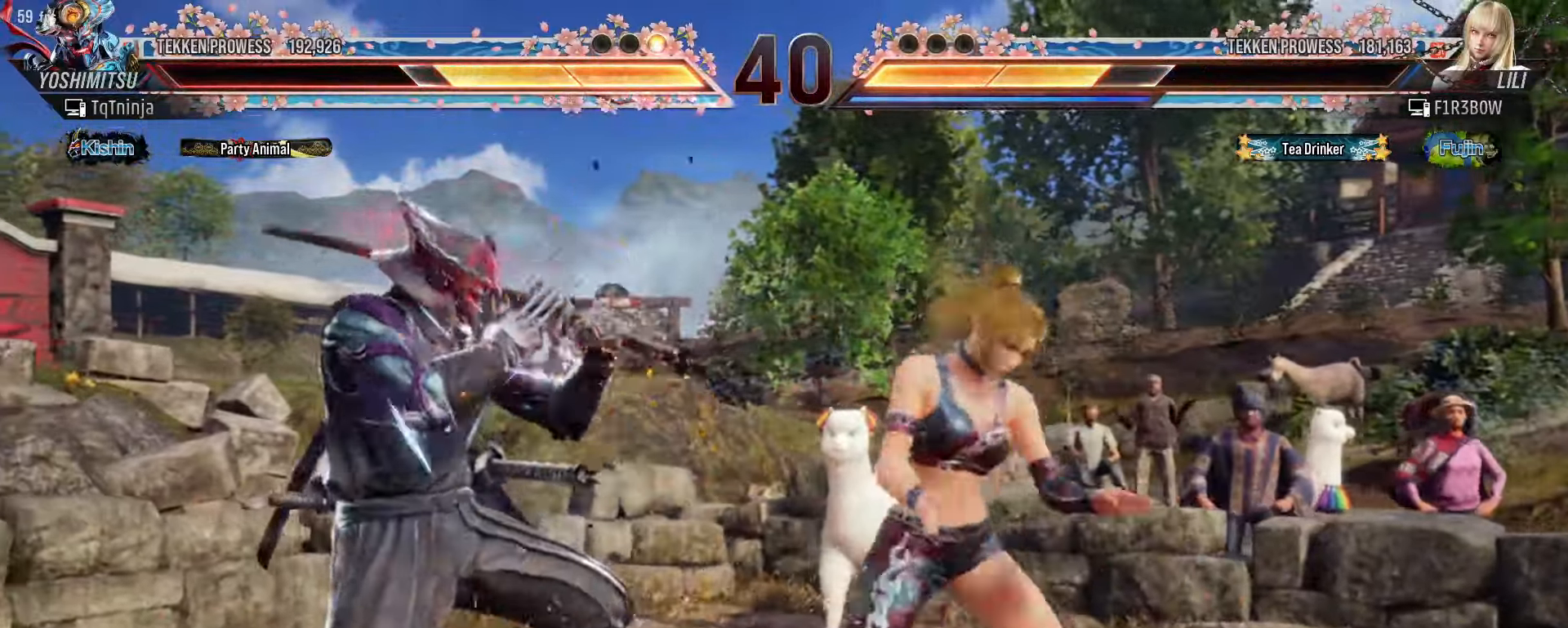
{"dt_ms": 500, "buttons": [], "left_stick": "left", "events": [[450, "left_stick", "center"], [500, "left_stick", "left"]]}
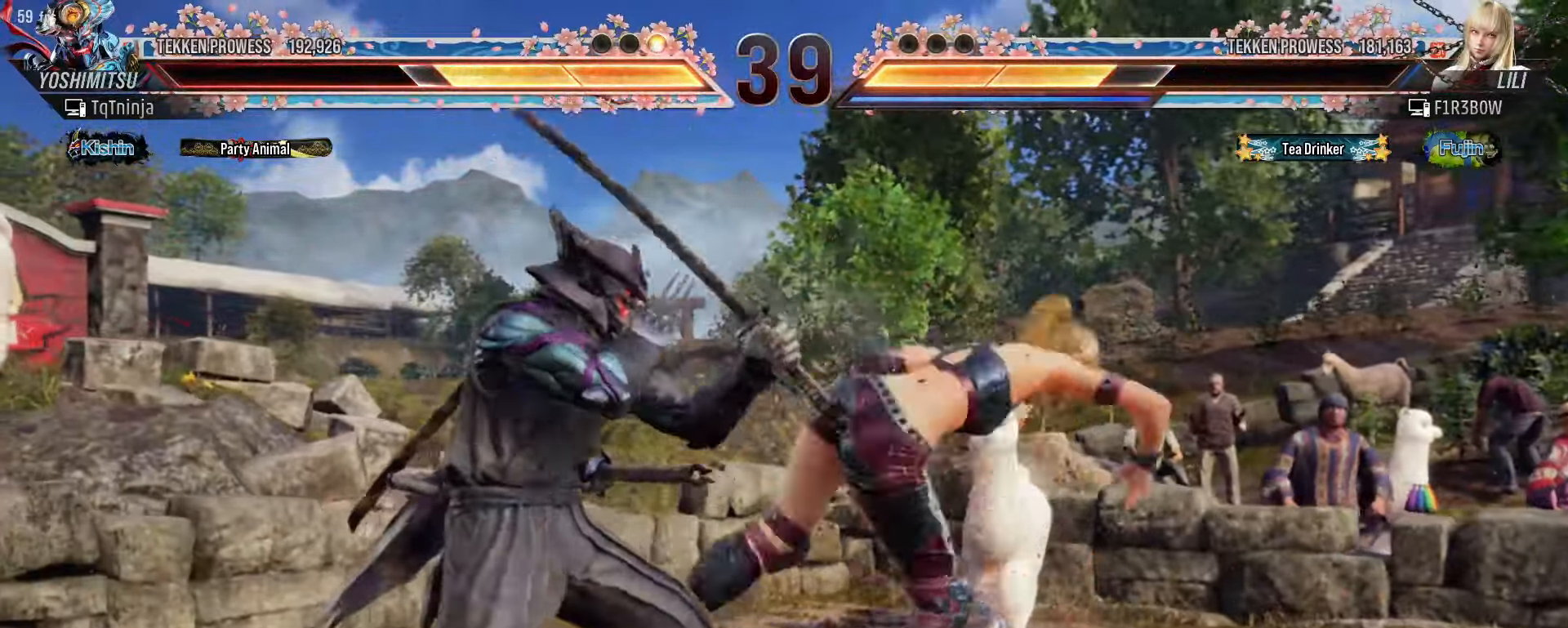
{"dt_ms": 500, "buttons": [], "left_stick": "center", "events": [[283, "left_stick", "center"], [300, "SQUARE", "down"], [366, "SQUARE", "up"], [416, "SQUARE", "down"], [466, "SQUARE", "up"]]}
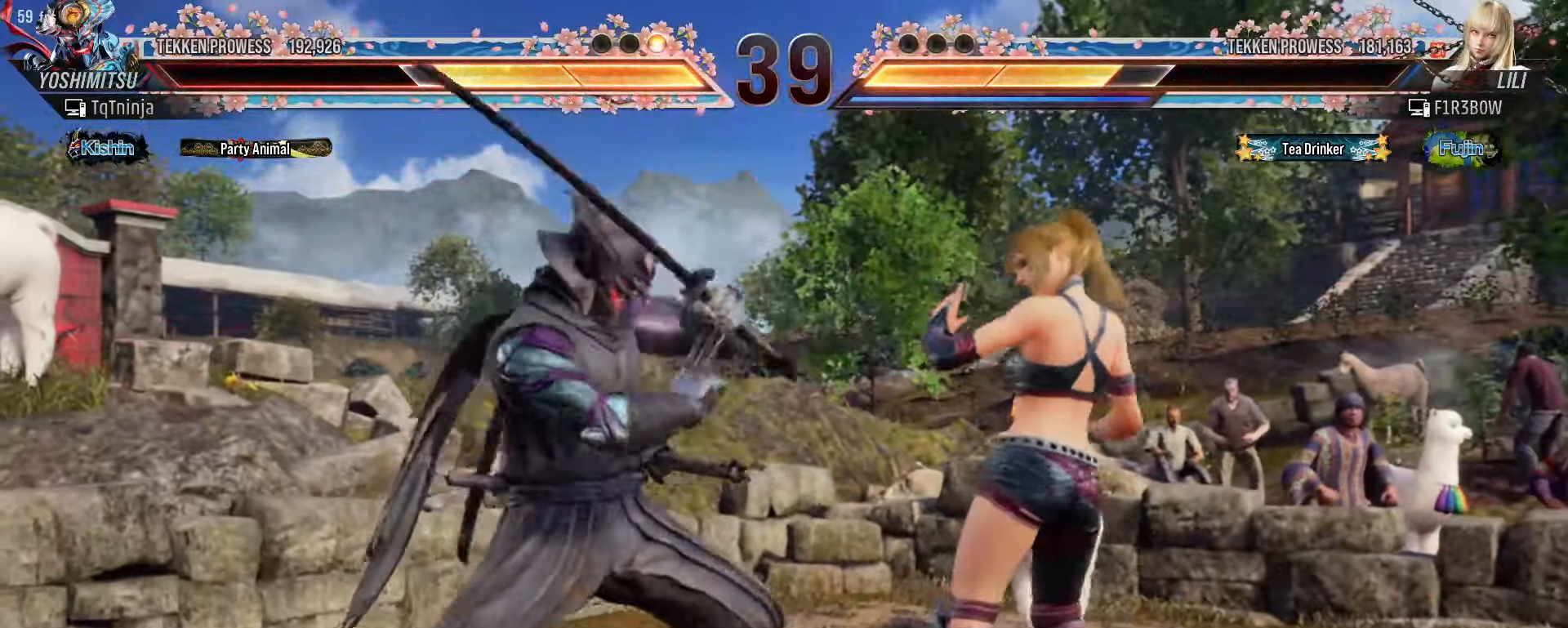
{"dt_ms": 500, "buttons": [], "left_stick": "center", "events": [[16, "SQUARE", "down"], [66, "SQUARE", "up"], [116, "SQUARE", "down"], [166, "SQUARE", "up"], [216, "SQUARE", "down"], [283, "SQUARE", "up"], [333, "SQUARE", "down"], [400, "SQUARE", "up"]]}
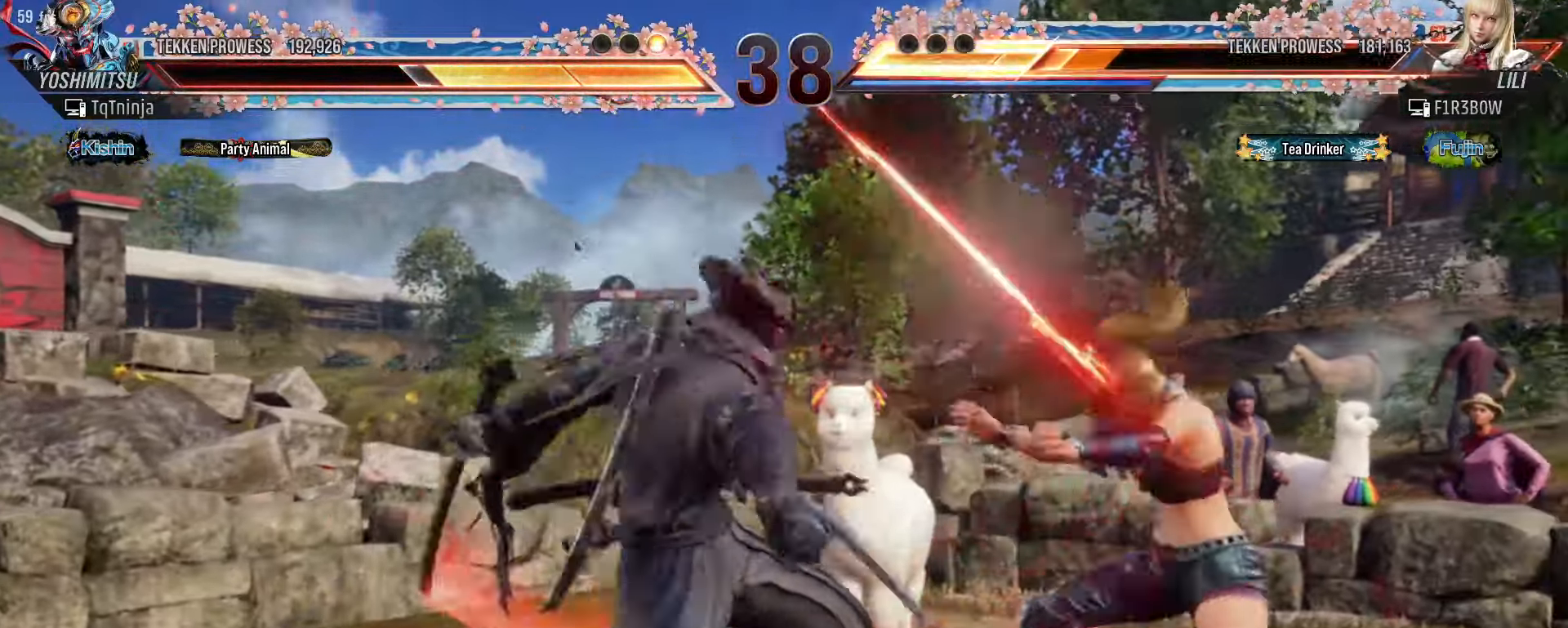
{"dt_ms": 500, "buttons": [], "left_stick": "center", "events": [[383, "left_stick", "down"], [433, "left_stick", "center"]]}
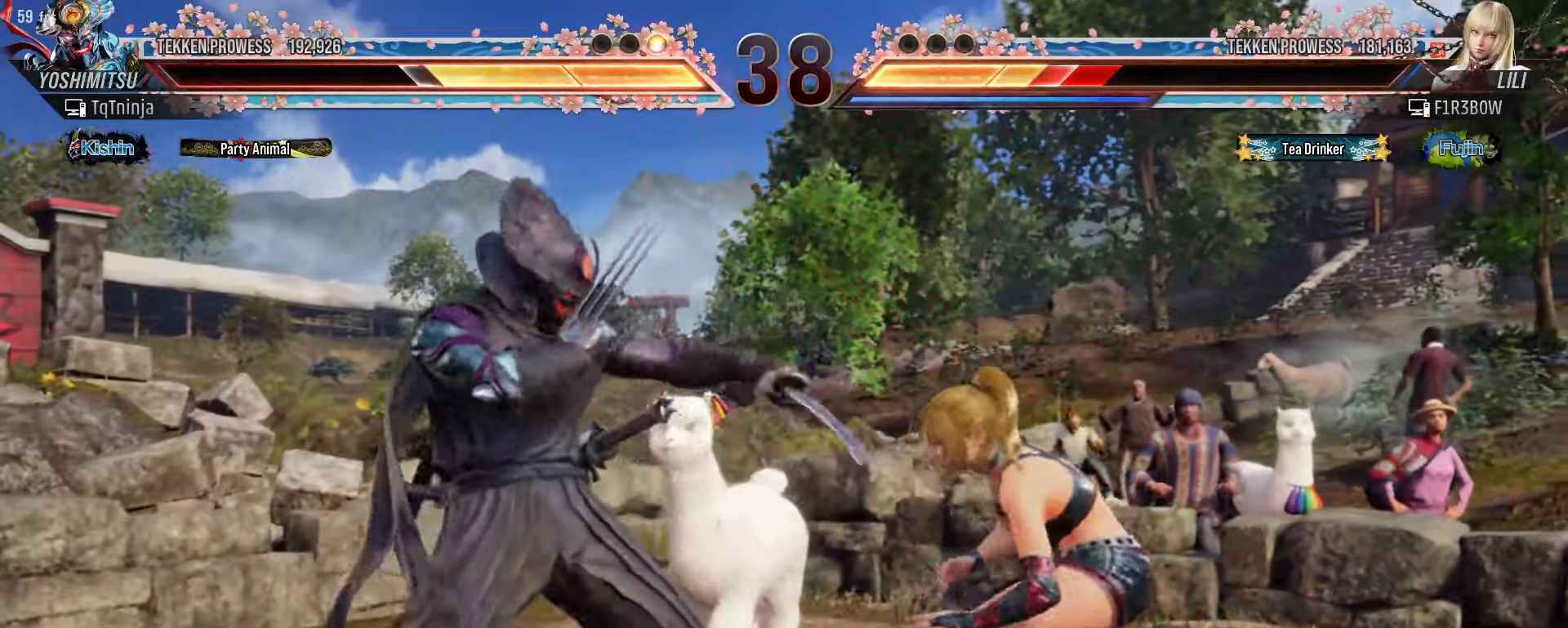
{"dt_ms": 500, "buttons": [], "left_stick": "center", "events": [[200, "SQUARE", "down"], [250, "SQUARE", "up"]]}
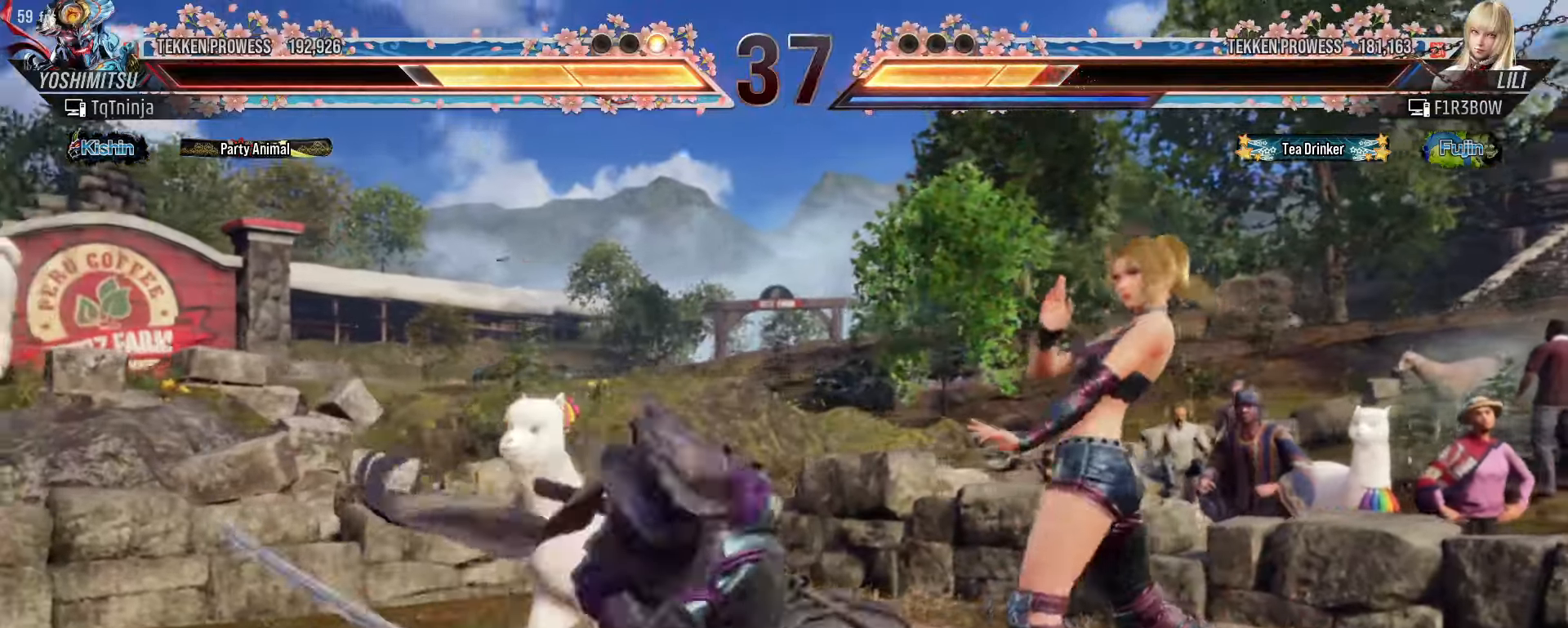
{"dt_ms": 500, "buttons": [], "left_stick": "center", "events": [[400, "left_stick", "left"], [483, "left_stick", "center"]]}